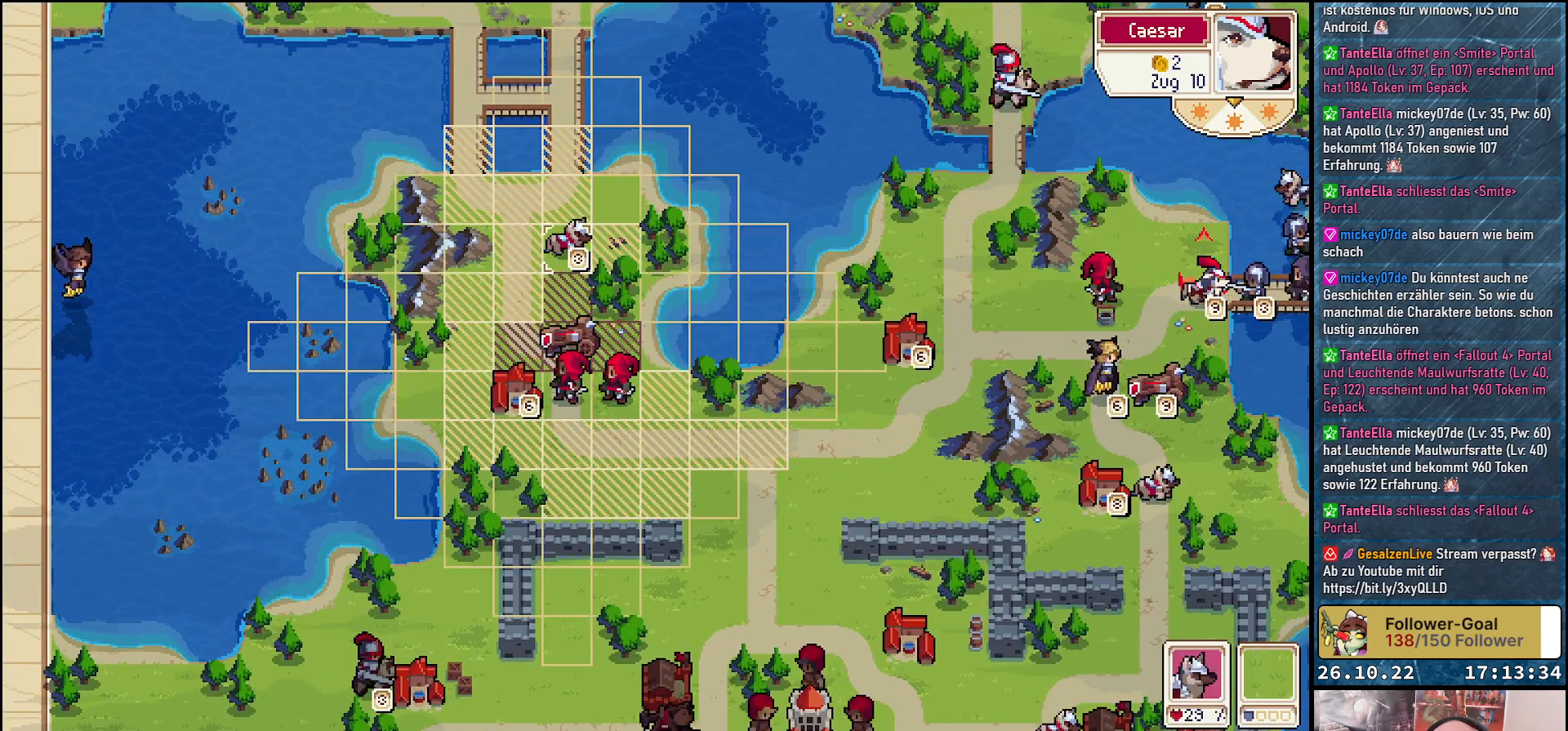
Gameplay with a controller (Xbox layout); each line is a JSON object with the inputs held at the frame after it. "events" lists button and stick changes between this image and that frame as [ms after this image, input, new state], when the widget could be followed in between. Not read: left_stick right_stick.
{"buttons": ["DPAD_UP"], "events": [[100, "DPAD_UP", "up"], [467, "DPAD_UP", "down"]]}
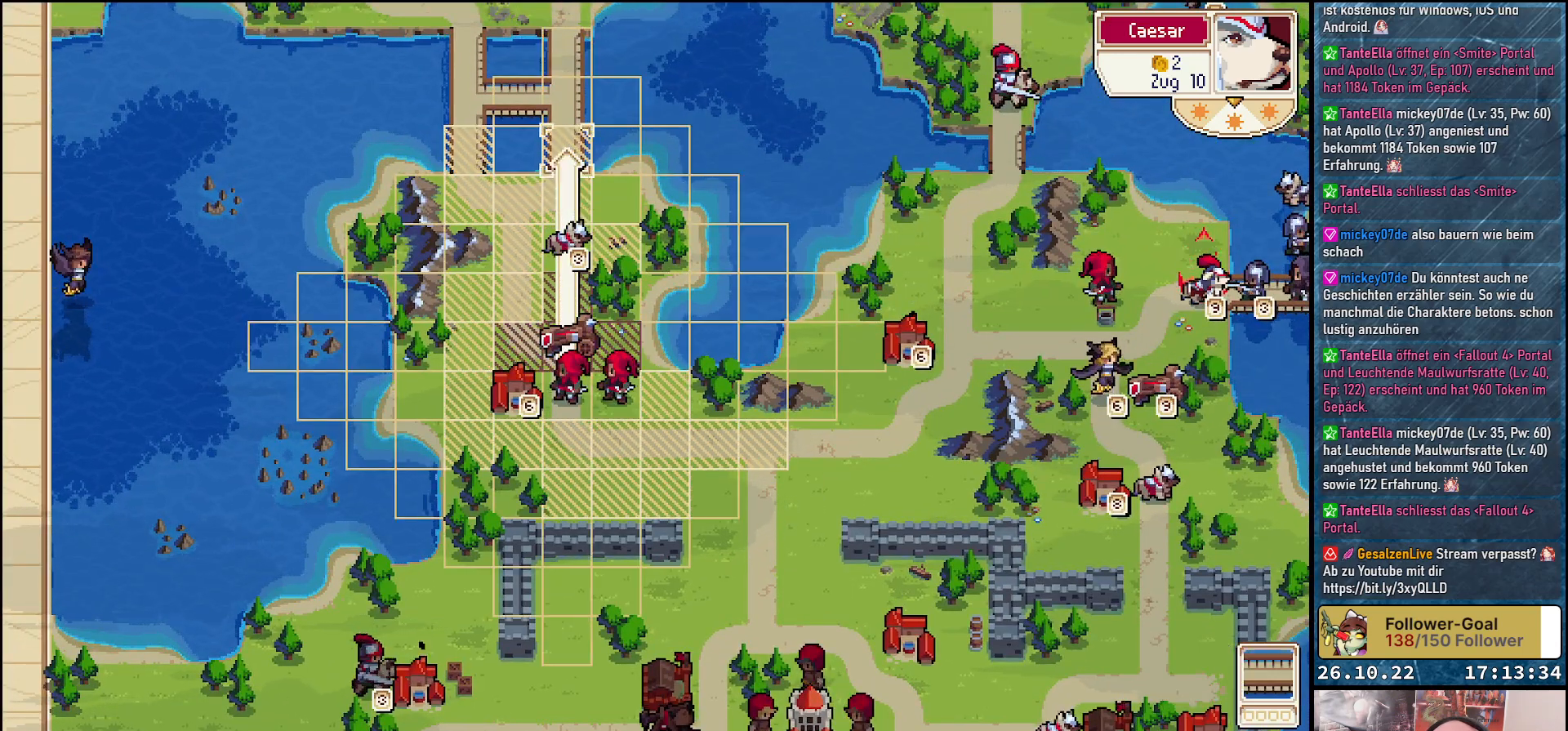
{"buttons": [], "events": [[50, "DPAD_UP", "up"], [350, "A", "down"], [467, "A", "up"]]}
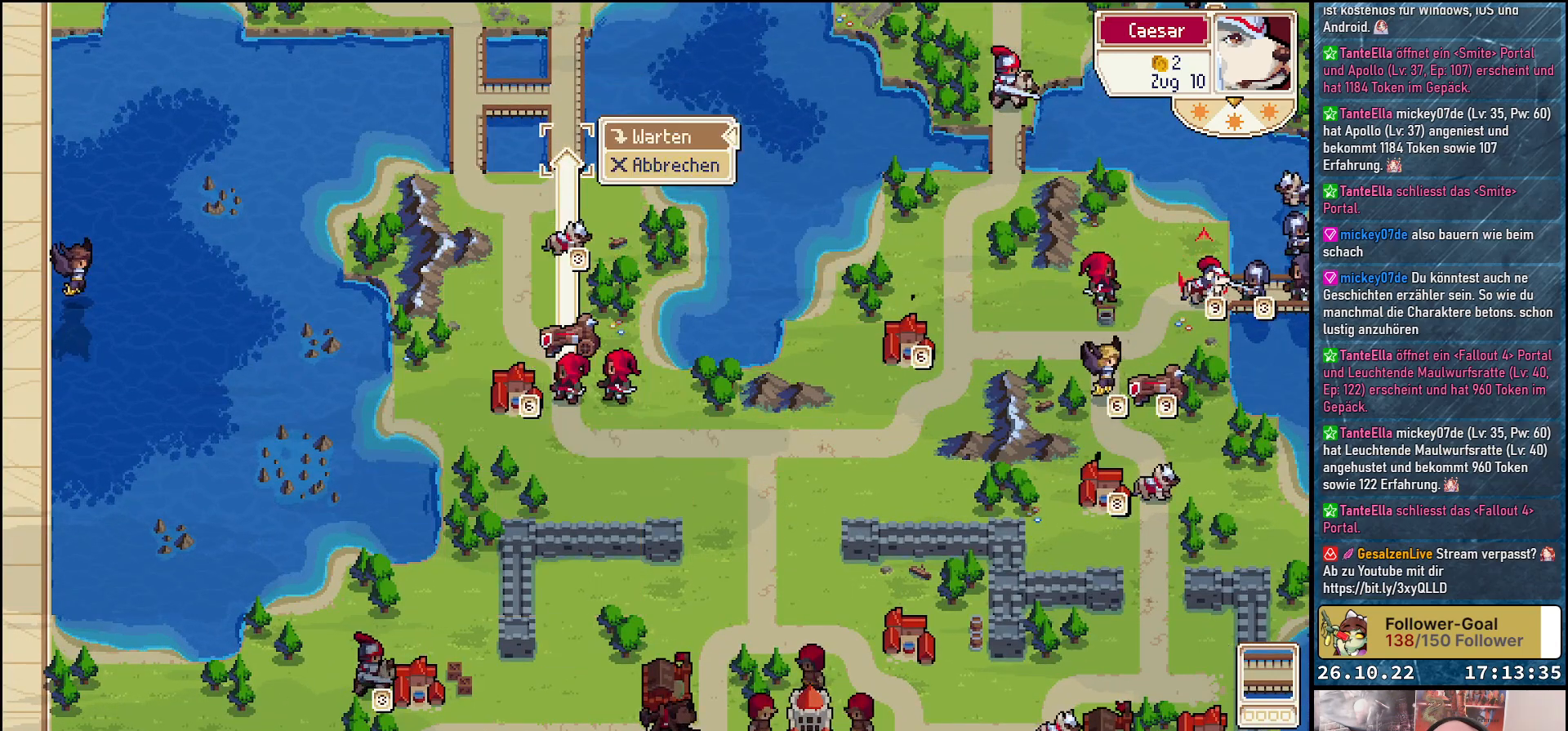
{"buttons": [], "events": [[67, "A", "down"], [200, "A", "up"]]}
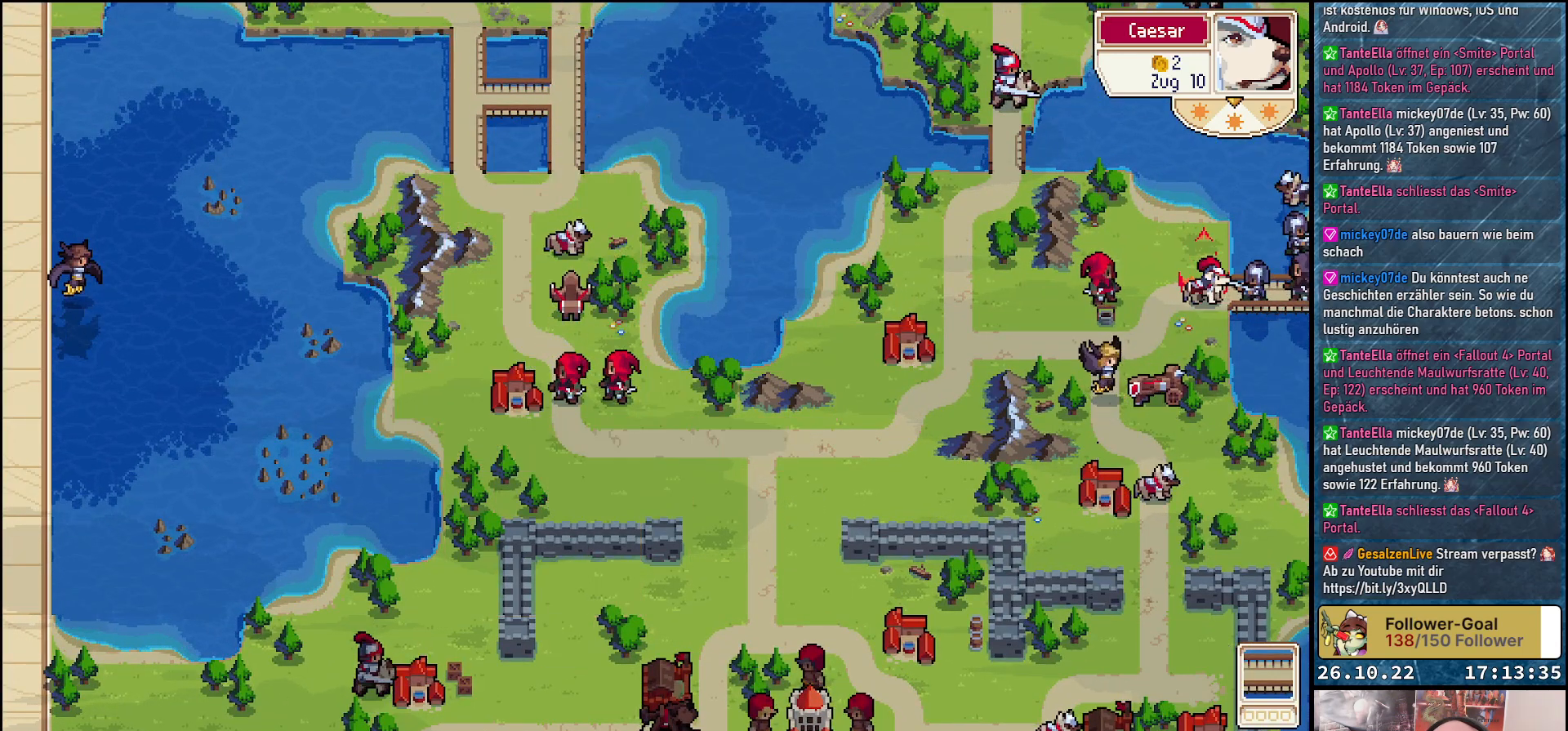
{"buttons": [], "events": []}
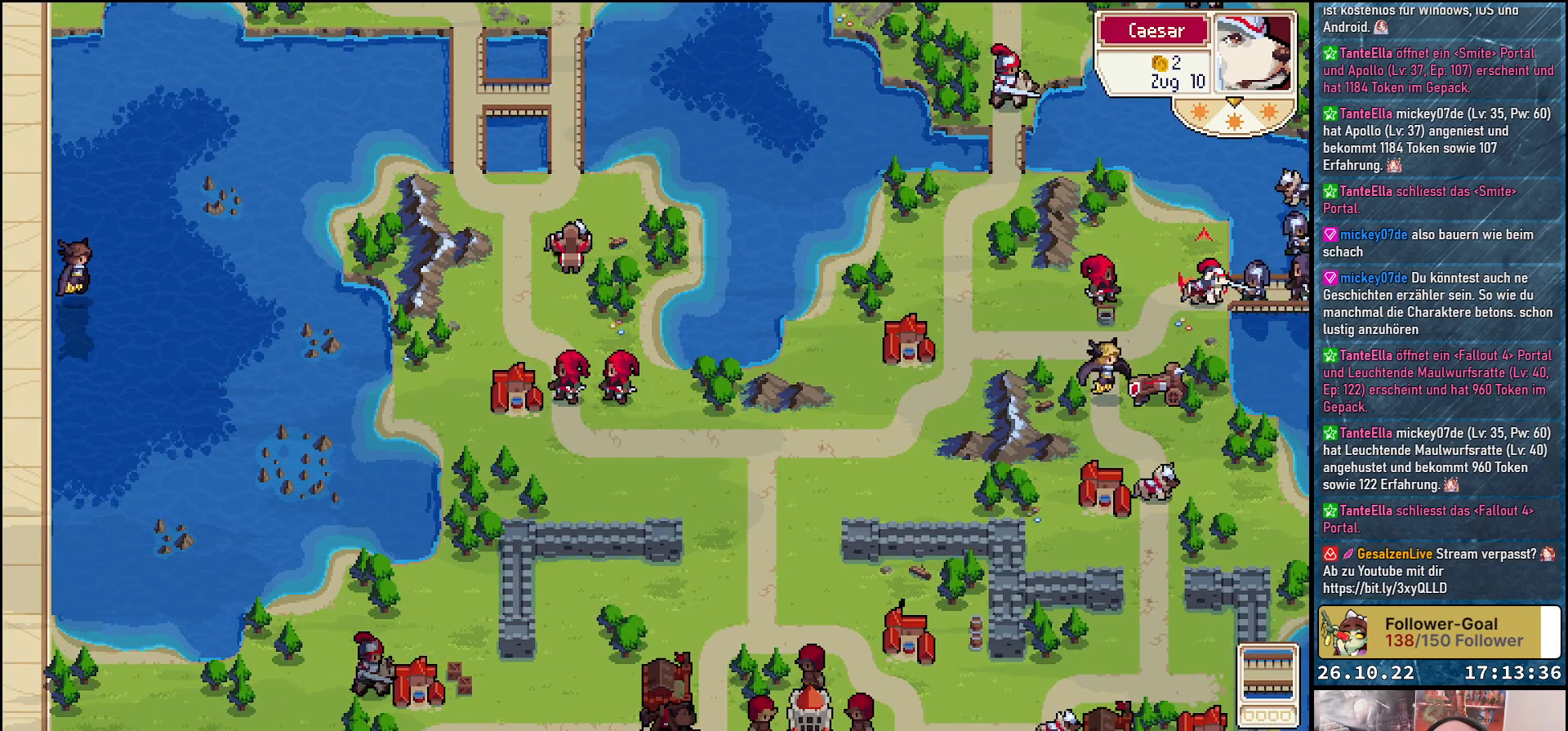
{"buttons": [], "events": []}
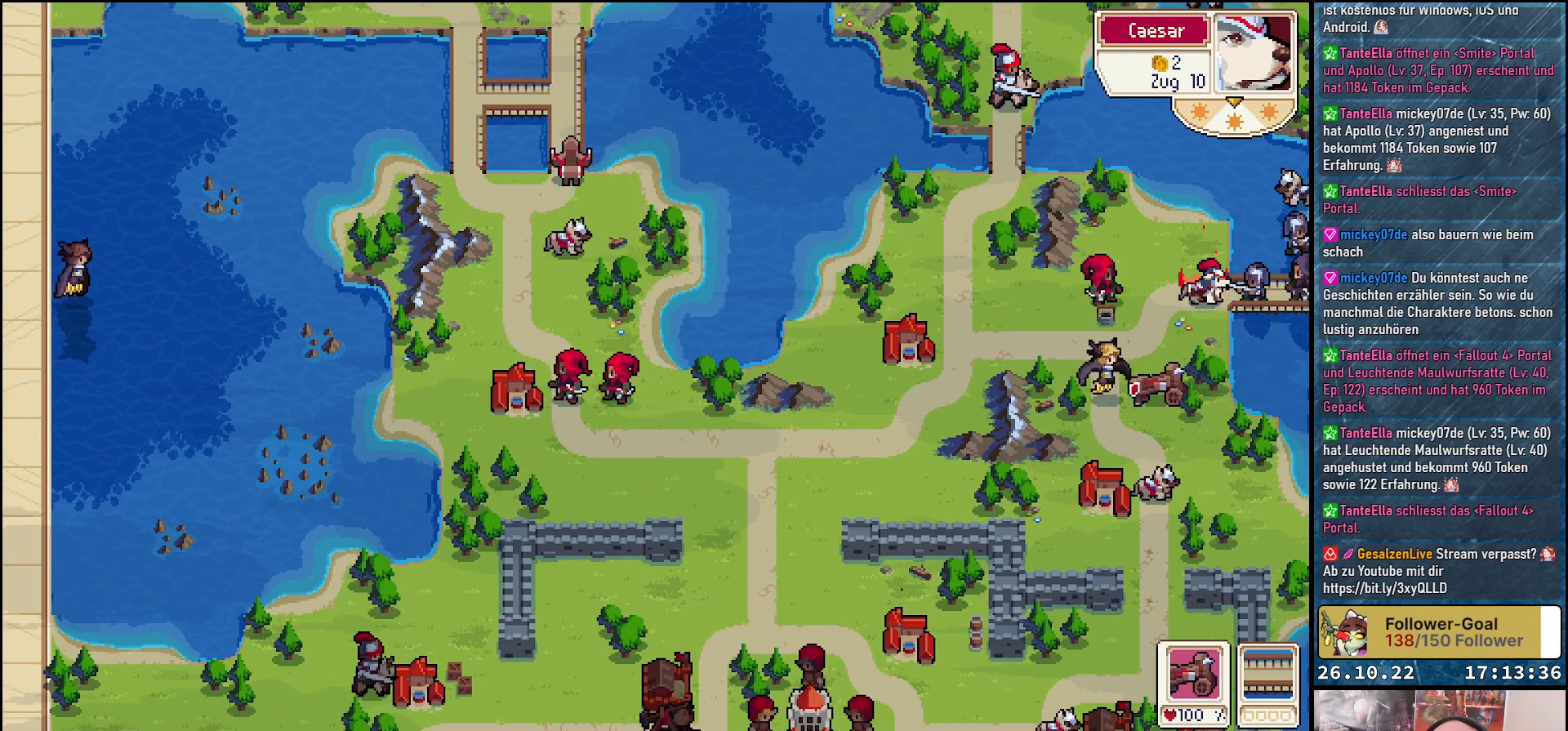
{"buttons": ["DPAD_DOWN"], "events": [[433, "DPAD_DOWN", "down"]]}
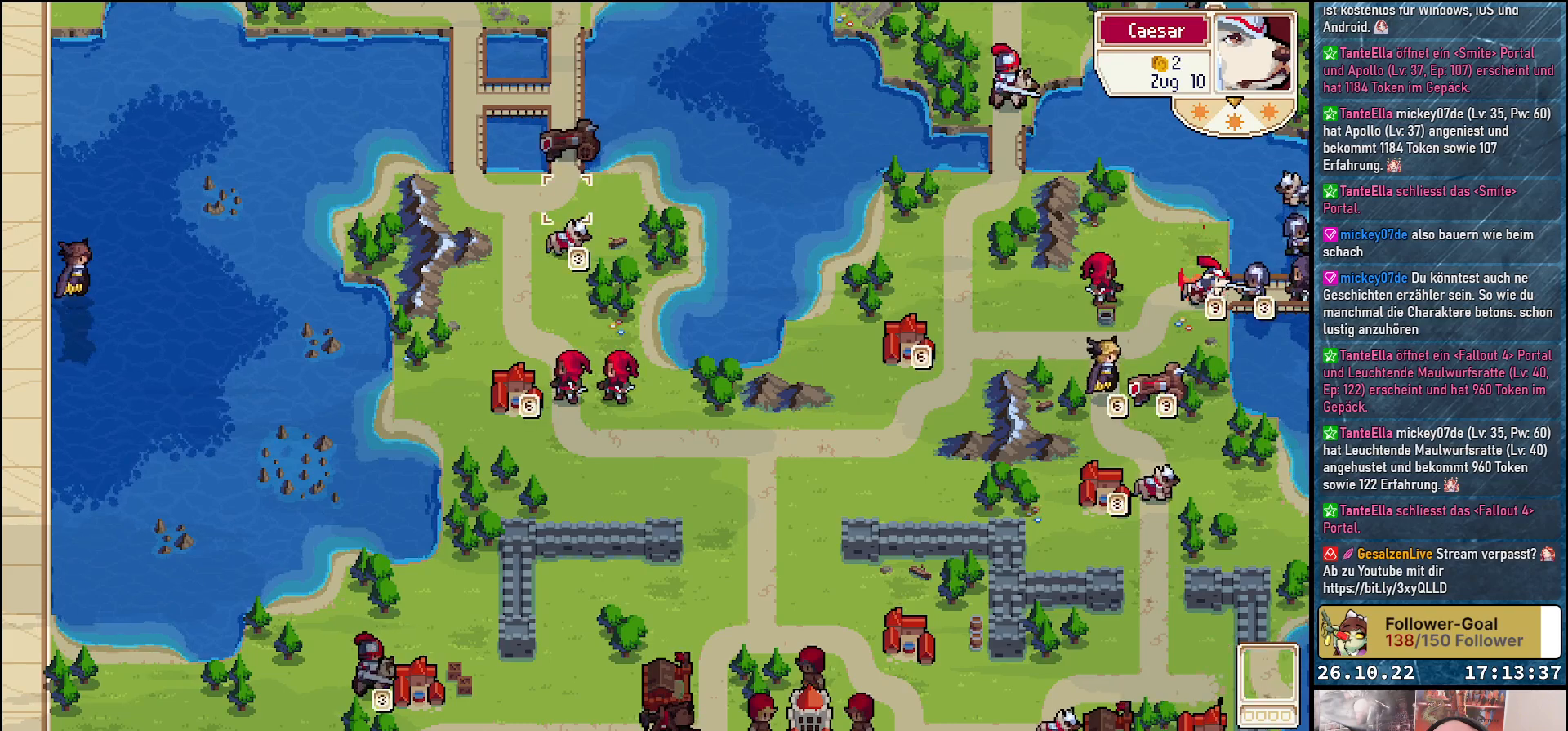
{"buttons": [], "events": [[100, "DPAD_DOWN", "up"], [183, "DPAD_DOWN", "down"], [300, "DPAD_DOWN", "up"], [400, "DPAD_DOWN", "down"], [500, "DPAD_DOWN", "up"]]}
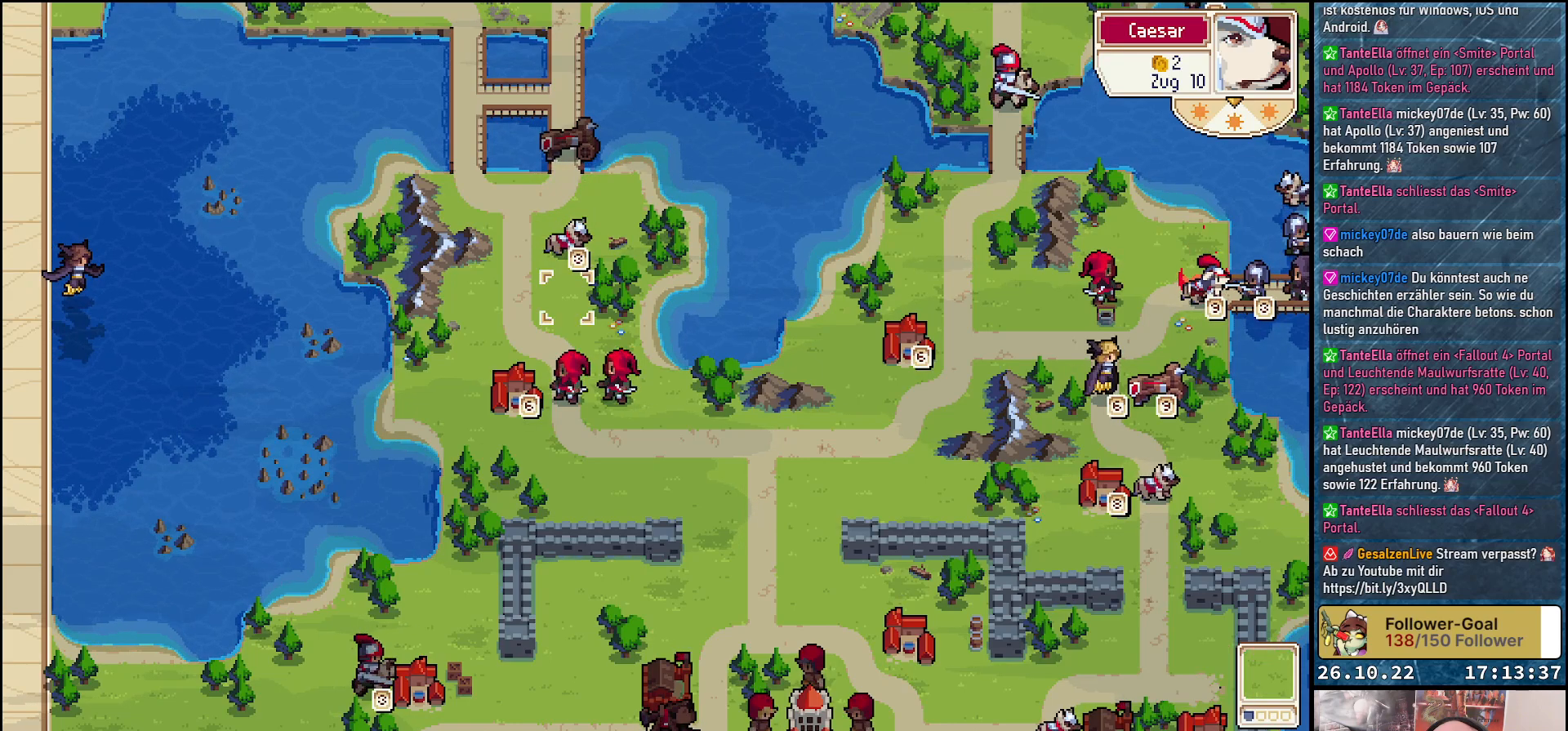
{"buttons": [], "events": [[100, "DPAD_DOWN", "down"], [200, "DPAD_DOWN", "up"], [317, "DPAD_DOWN", "down"], [383, "DPAD_DOWN", "up"]]}
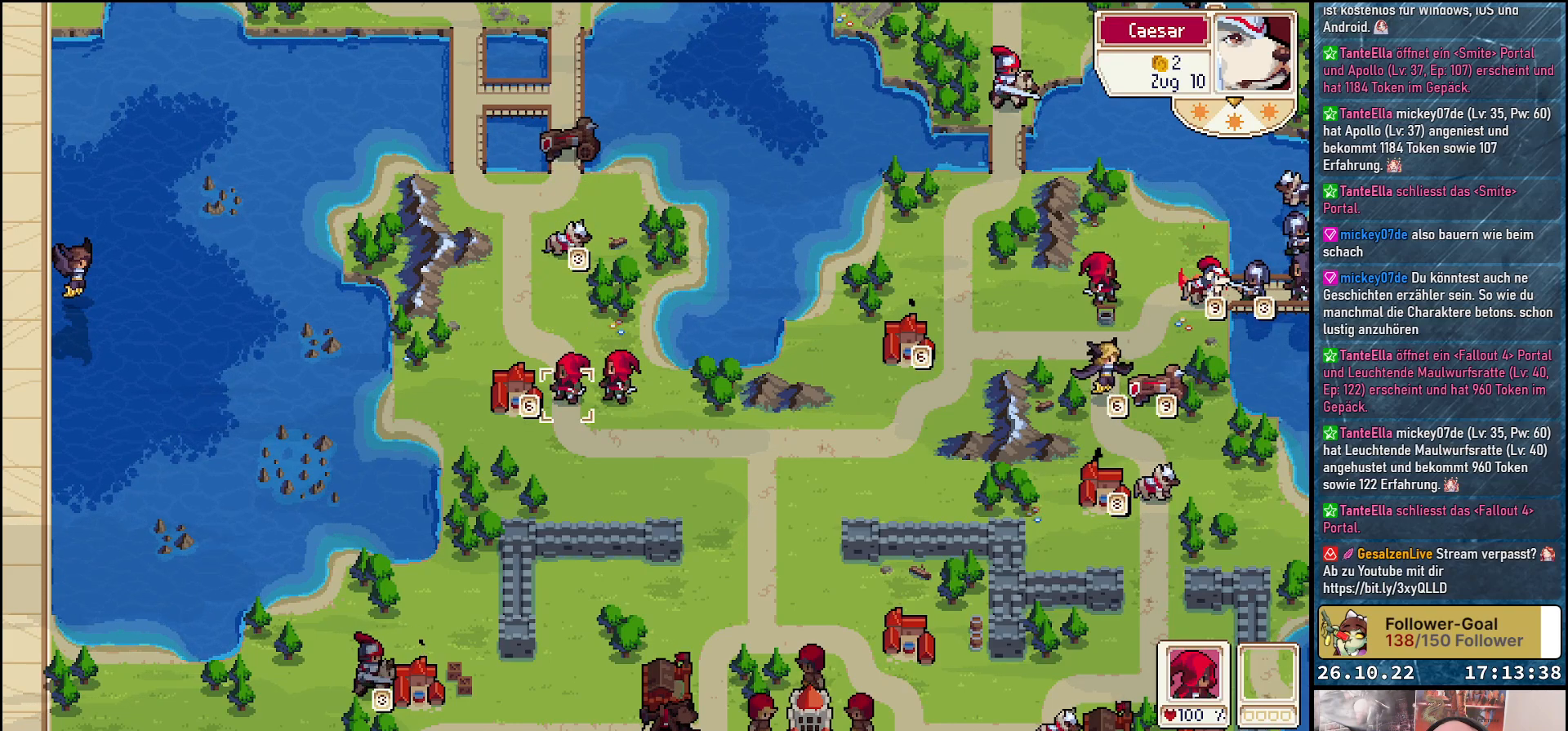
{"buttons": [], "events": [[33, "A", "down"], [133, "A", "up"], [200, "DPAD_UP", "down"], [383, "DPAD_UP", "up"]]}
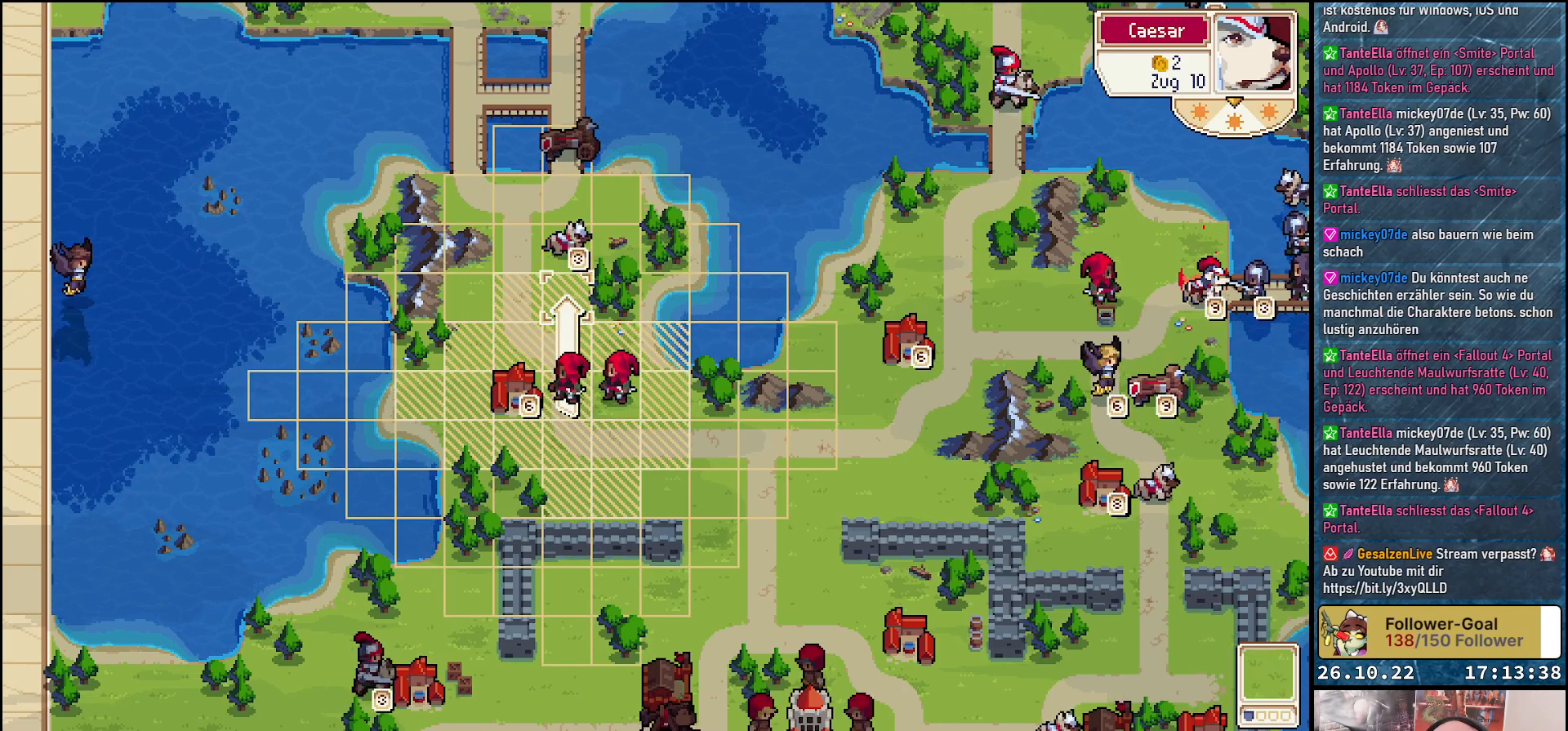
{"buttons": ["A"], "events": [[83, "DPAD_LEFT", "down"], [200, "DPAD_LEFT", "up"], [267, "A", "down"], [383, "A", "up"], [467, "A", "down"]]}
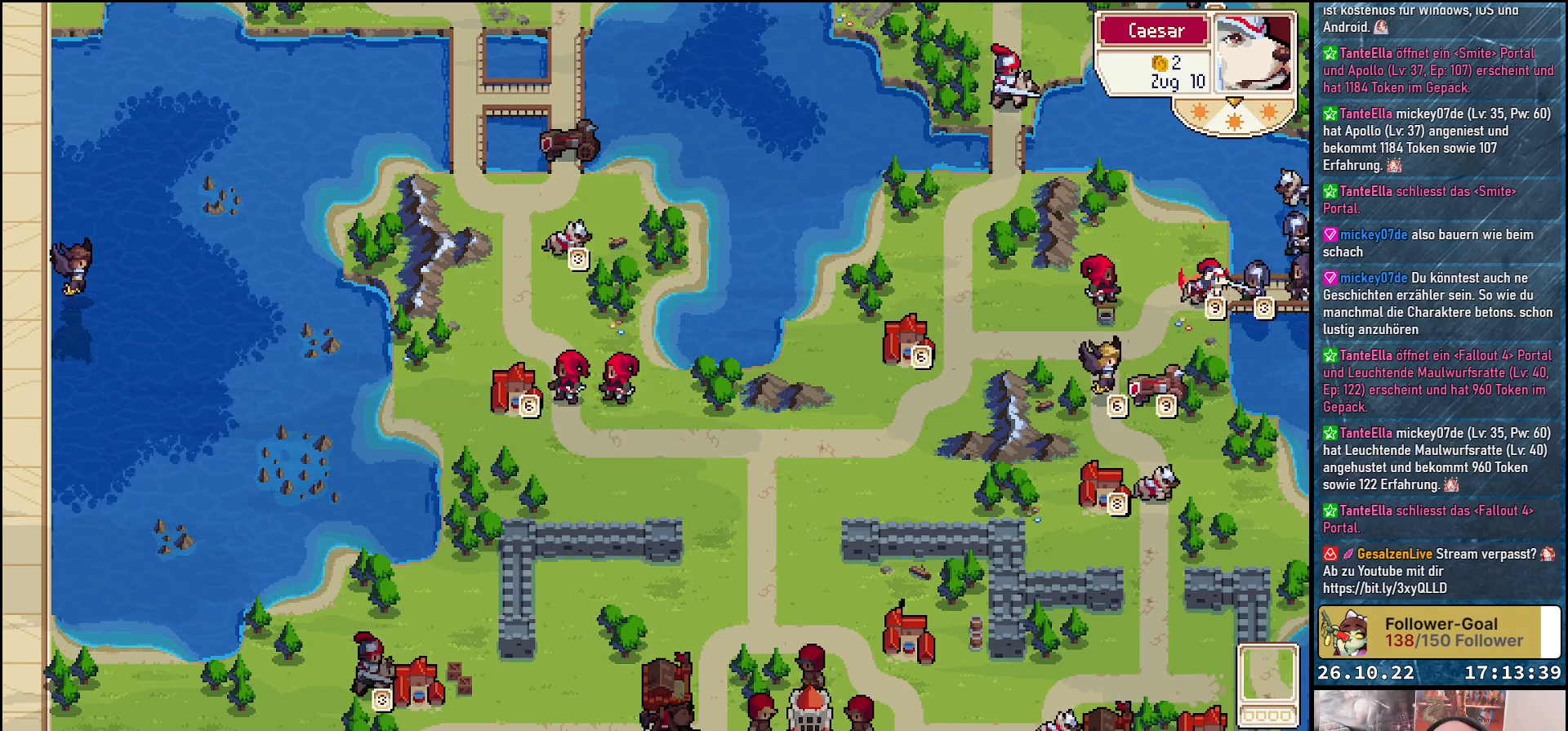
{"buttons": [], "events": [[83, "A", "up"]]}
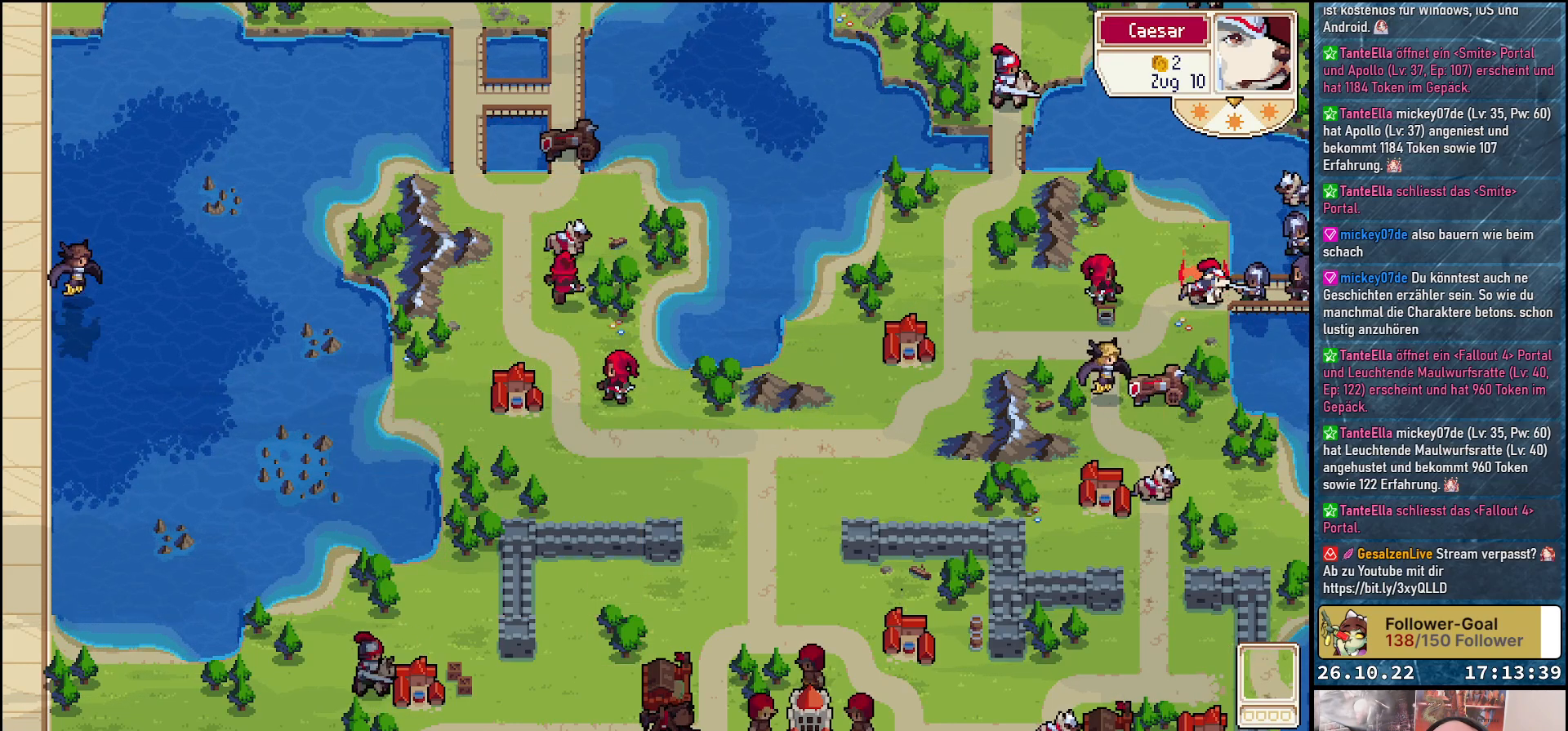
{"buttons": ["DPAD_RIGHT"], "events": [[483, "DPAD_RIGHT", "down"]]}
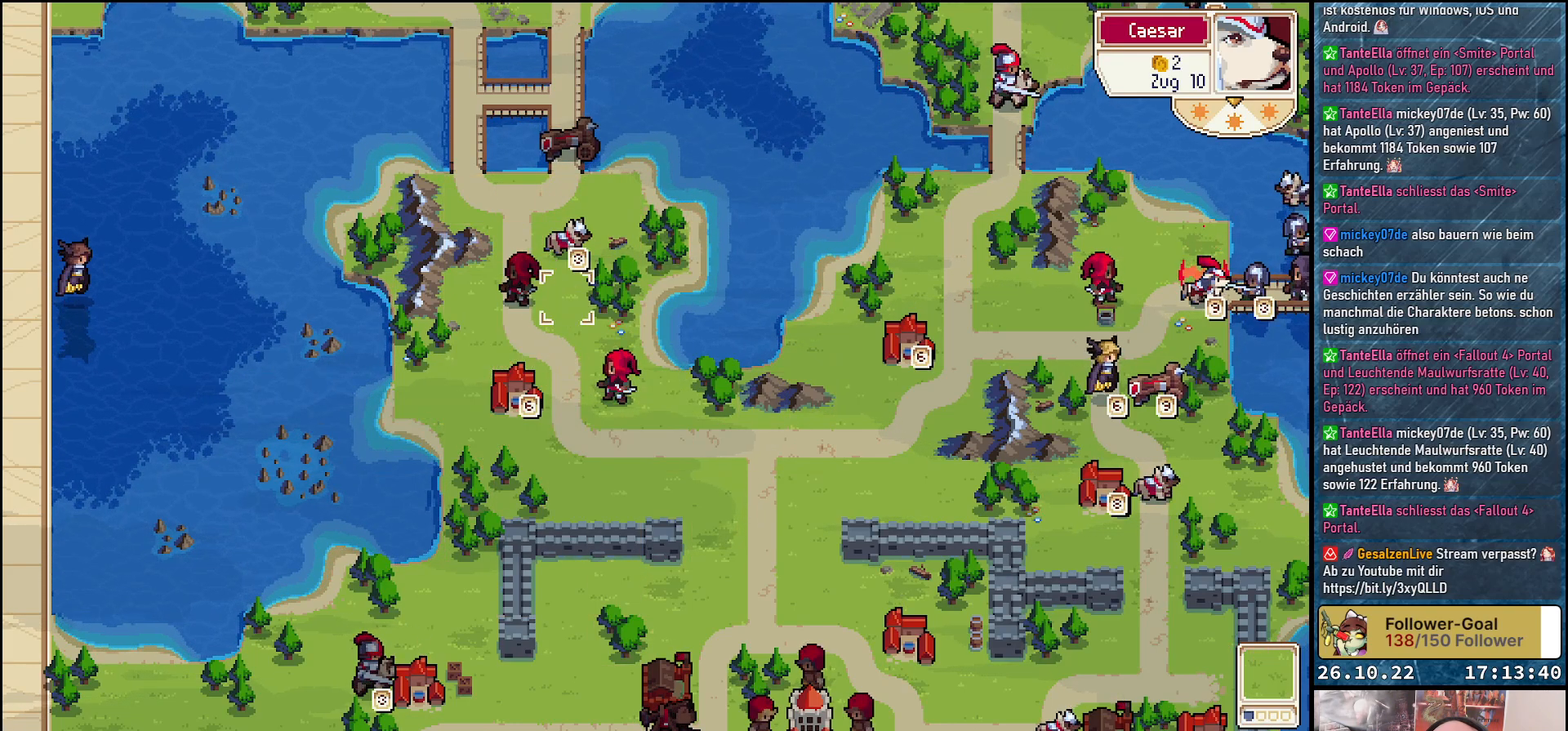
{"buttons": ["DPAD_DOWN"], "events": [[100, "DPAD_RIGHT", "up"], [200, "DPAD_RIGHT", "down"], [267, "DPAD_RIGHT", "up"], [383, "DPAD_DOWN", "down"]]}
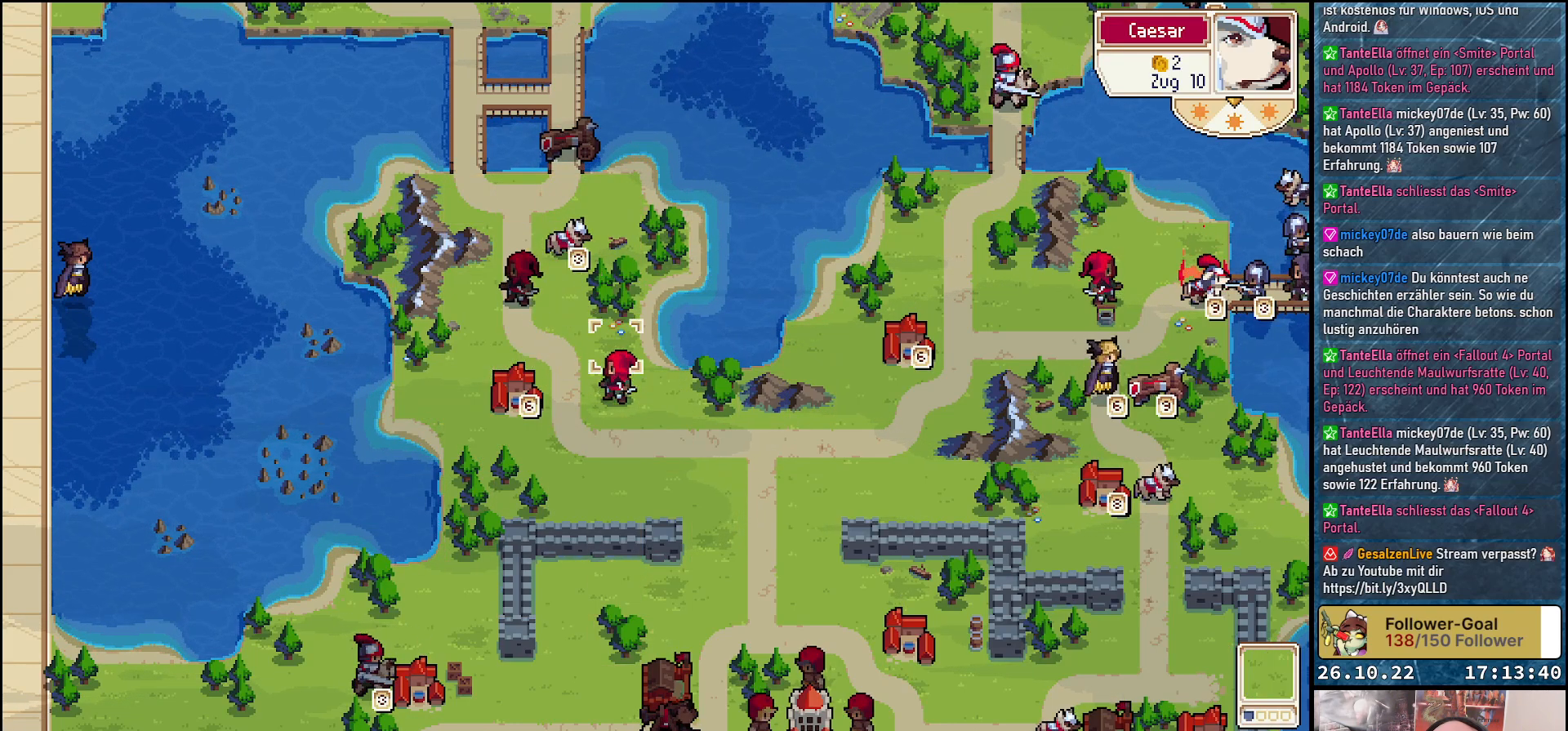
{"buttons": [], "events": [[17, "DPAD_DOWN", "up"], [200, "DPAD_DOWN", "down"], [300, "DPAD_DOWN", "up"], [333, "A", "down"], [483, "A", "up"]]}
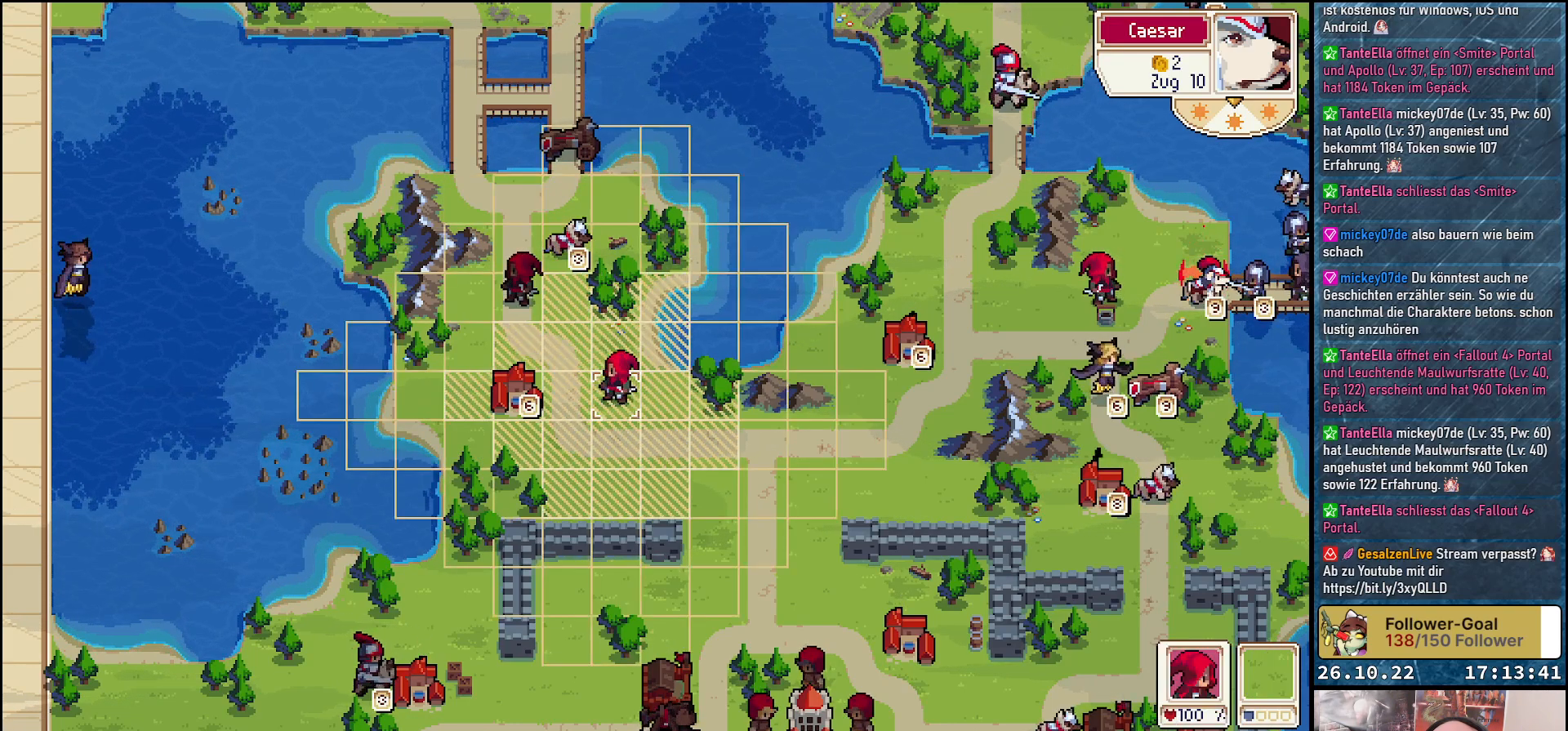
{"buttons": ["DPAD_UP"], "events": [[17, "DPAD_LEFT", "down"], [117, "DPAD_LEFT", "up"], [183, "DPAD_LEFT", "down"], [317, "DPAD_LEFT", "up"], [467, "DPAD_UP", "down"]]}
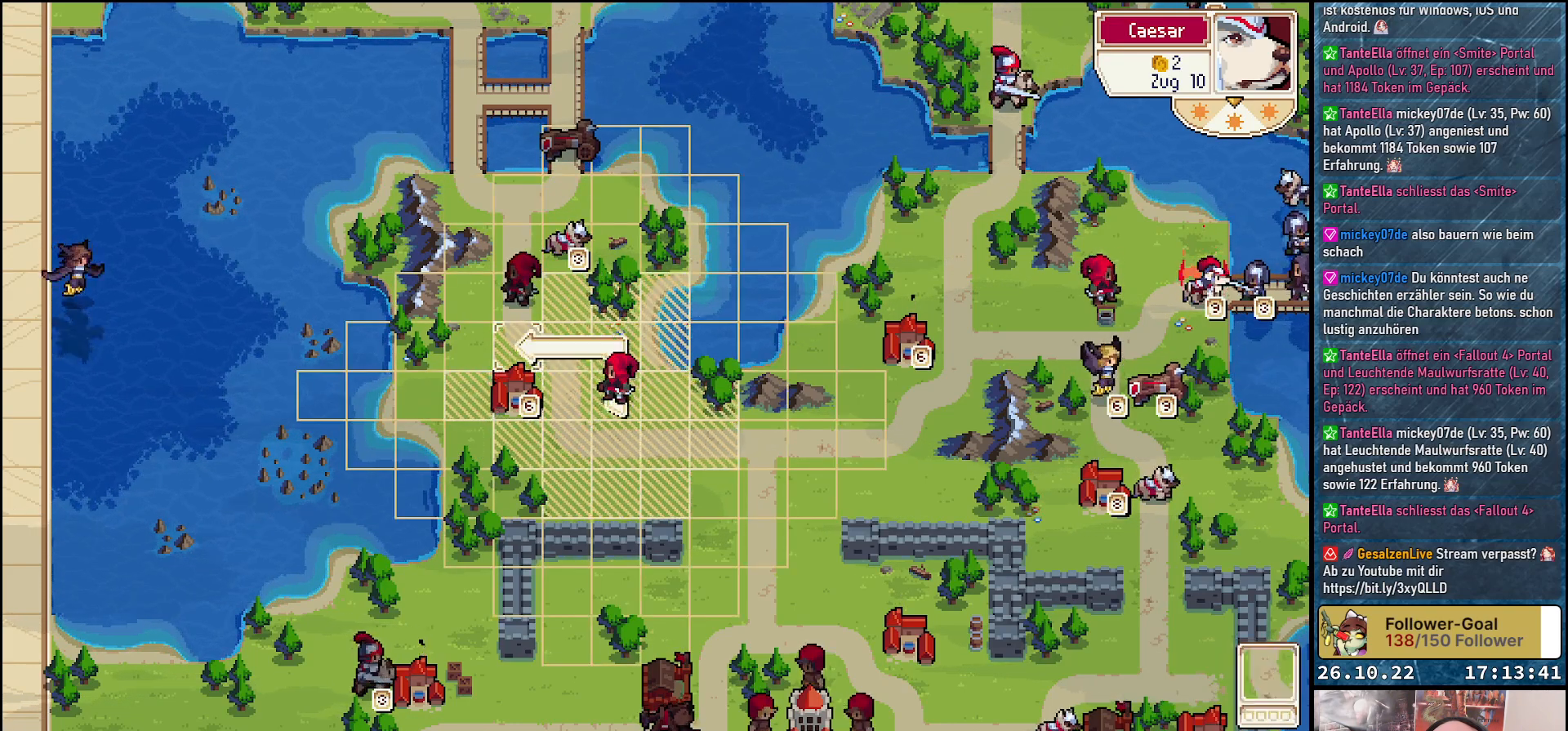
{"buttons": [], "events": [[50, "DPAD_UP", "up"], [133, "A", "down"], [217, "A", "up"], [317, "A", "down"], [433, "A", "up"]]}
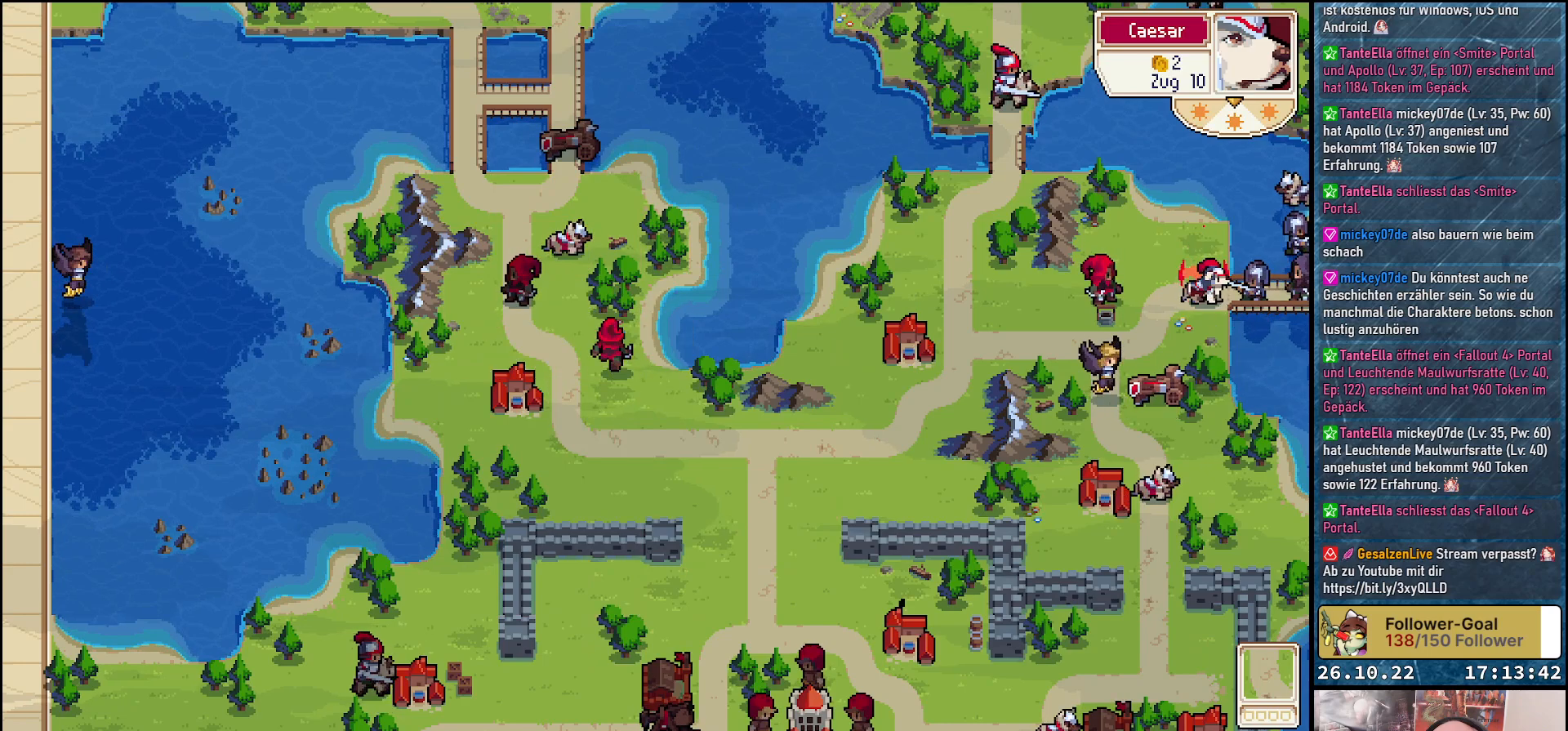
{"buttons": [], "events": []}
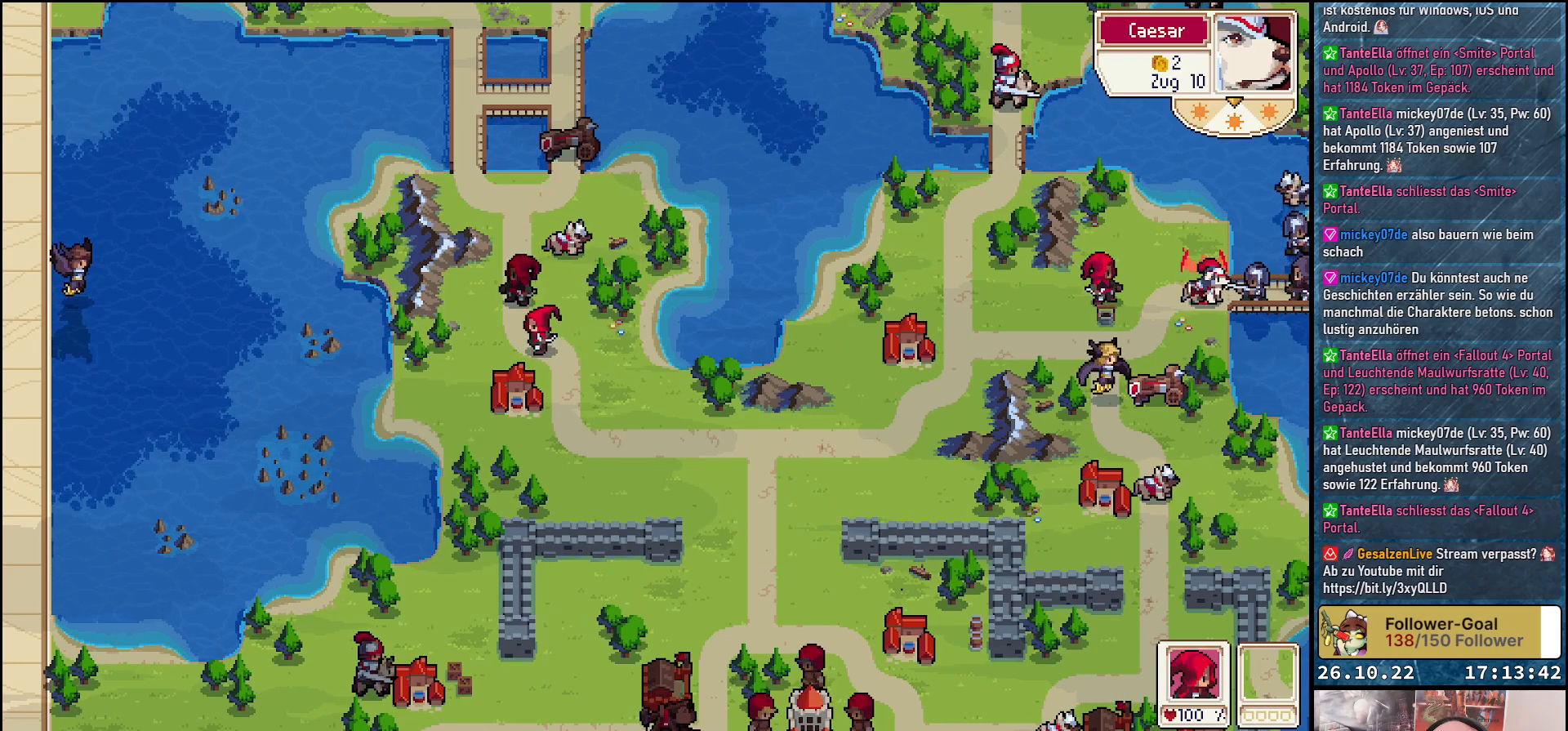
{"buttons": [], "events": [[350, "DPAD_UP", "down"], [483, "DPAD_UP", "up"]]}
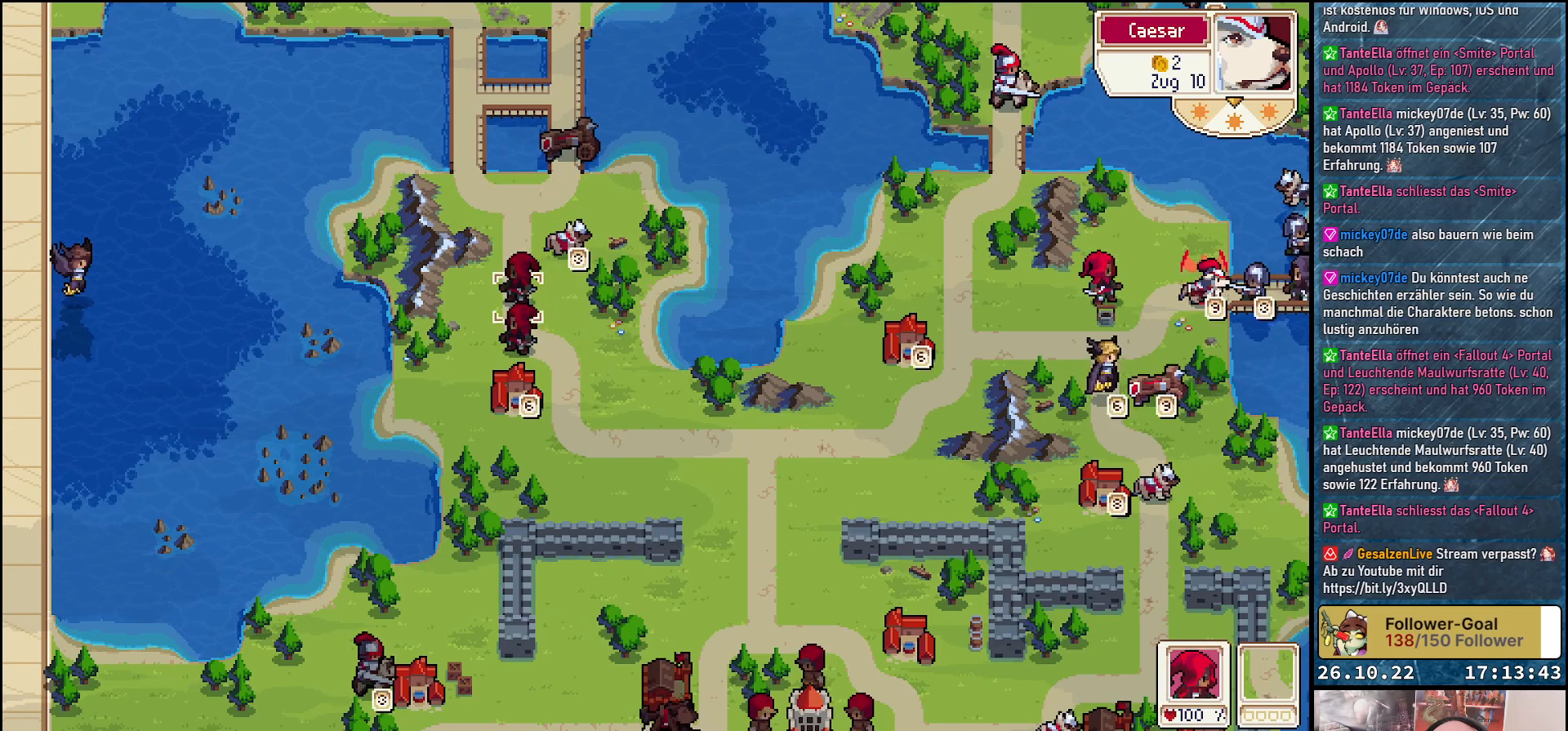
{"buttons": [], "events": [[67, "DPAD_UP", "down"], [183, "DPAD_UP", "up"], [333, "DPAD_RIGHT", "down"], [417, "DPAD_RIGHT", "up"]]}
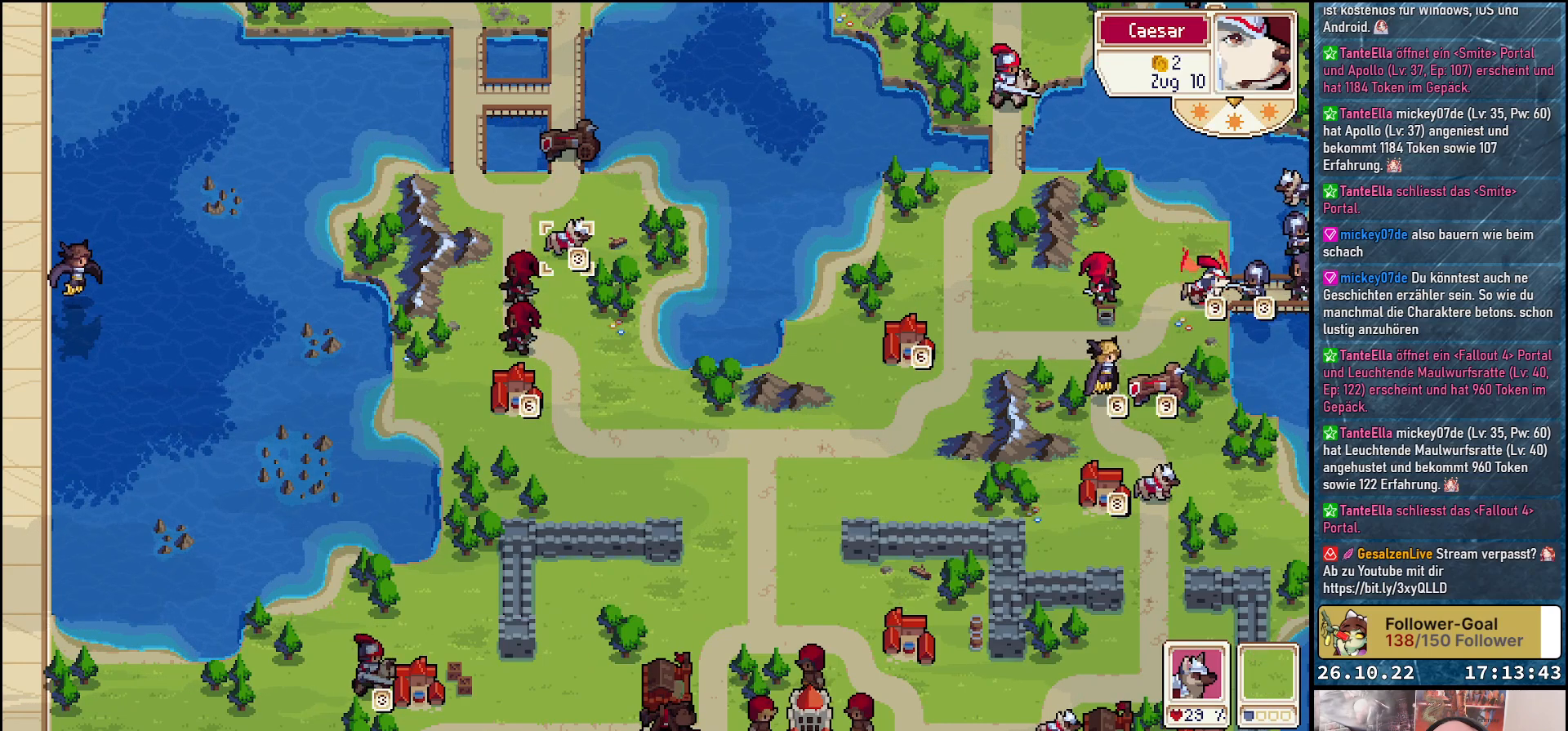
{"buttons": [], "events": [[67, "DPAD_UP", "down"], [233, "DPAD_UP", "up"], [367, "DPAD_DOWN", "down"], [483, "DPAD_DOWN", "up"]]}
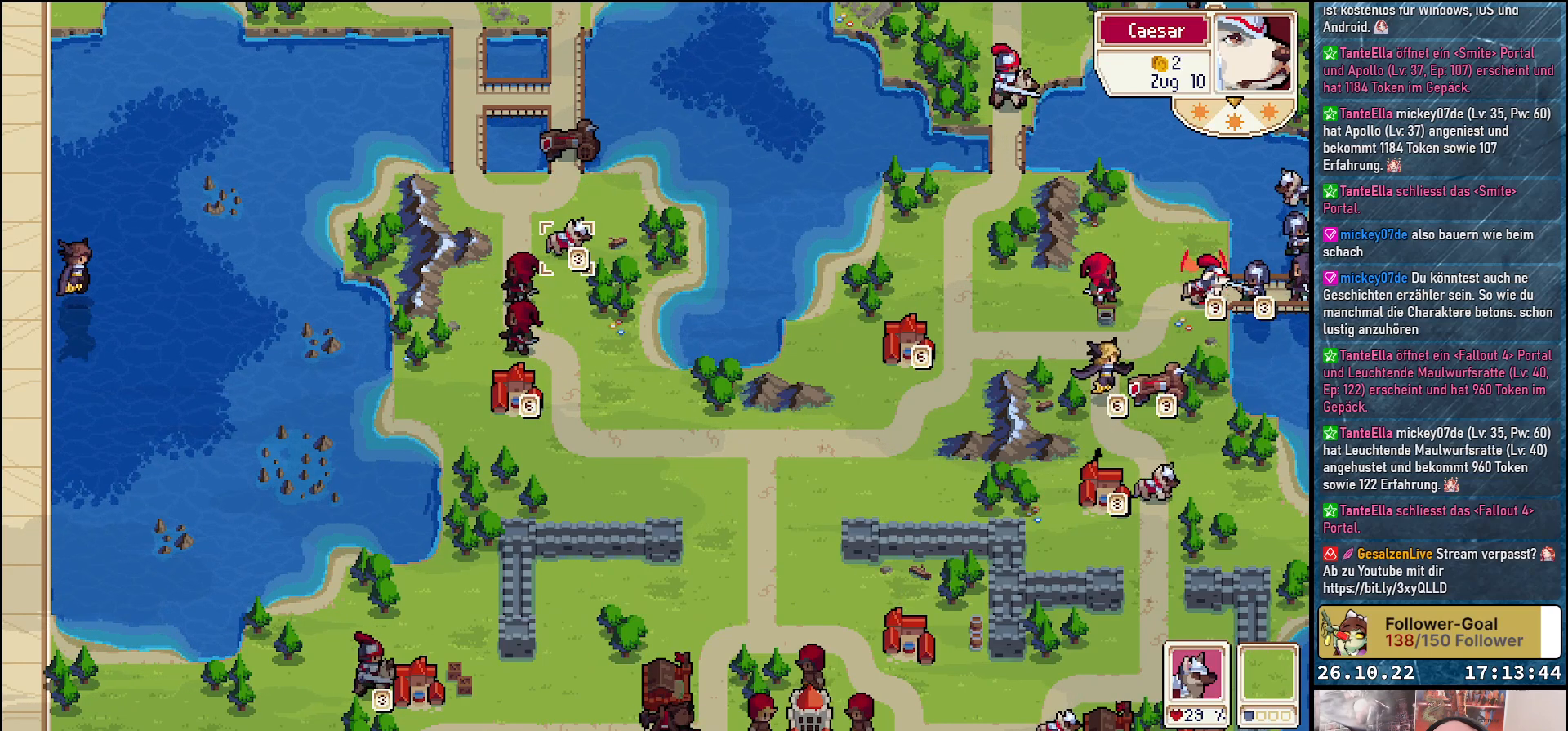
{"buttons": ["DPAD_DOWN"], "events": [[67, "A", "down"], [183, "A", "up"], [217, "DPAD_DOWN", "down"], [367, "DPAD_DOWN", "up"], [433, "DPAD_DOWN", "down"]]}
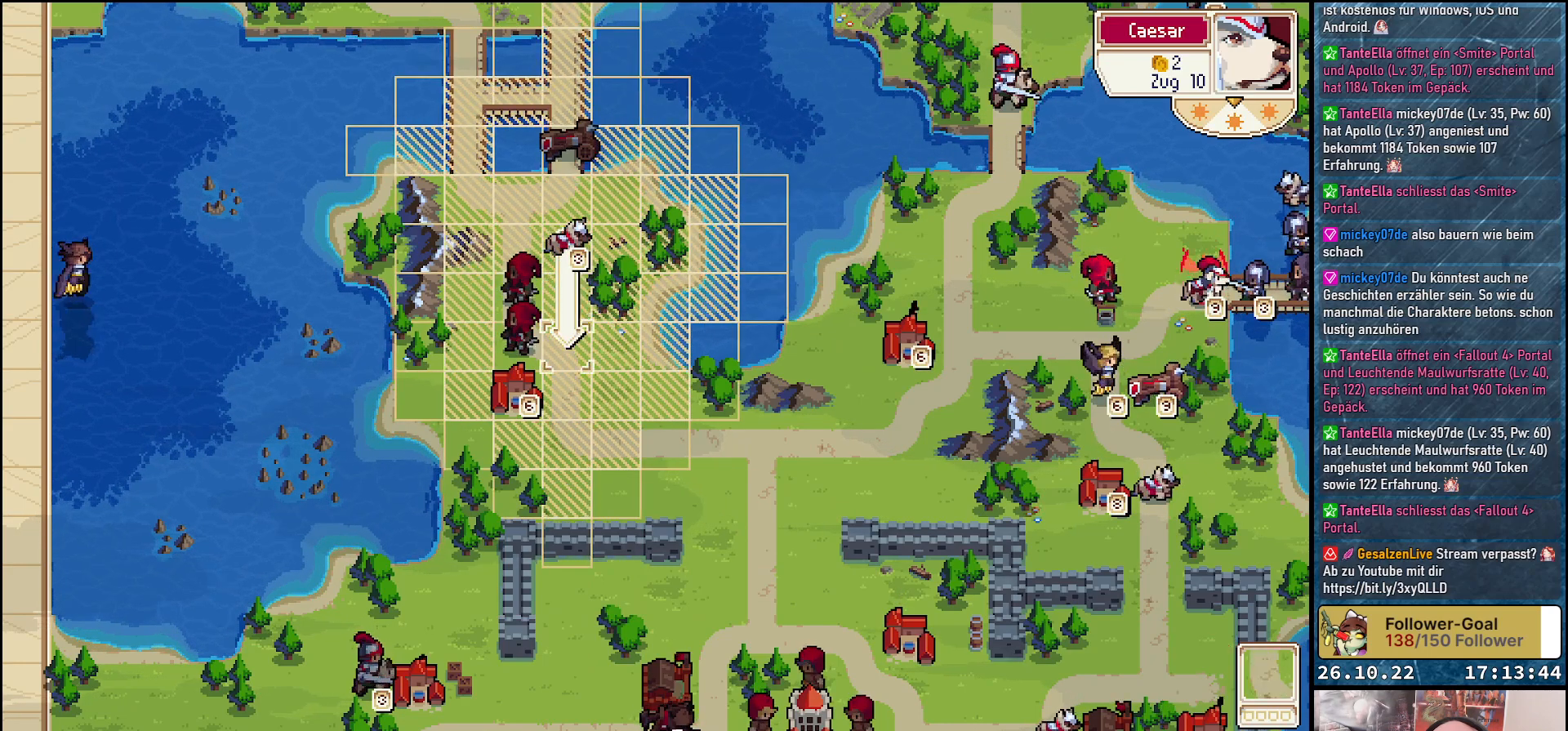
{"buttons": [], "events": [[67, "DPAD_DOWN", "up"], [150, "DPAD_DOWN", "down"], [250, "DPAD_DOWN", "up"], [300, "A", "down"], [417, "A", "up"]]}
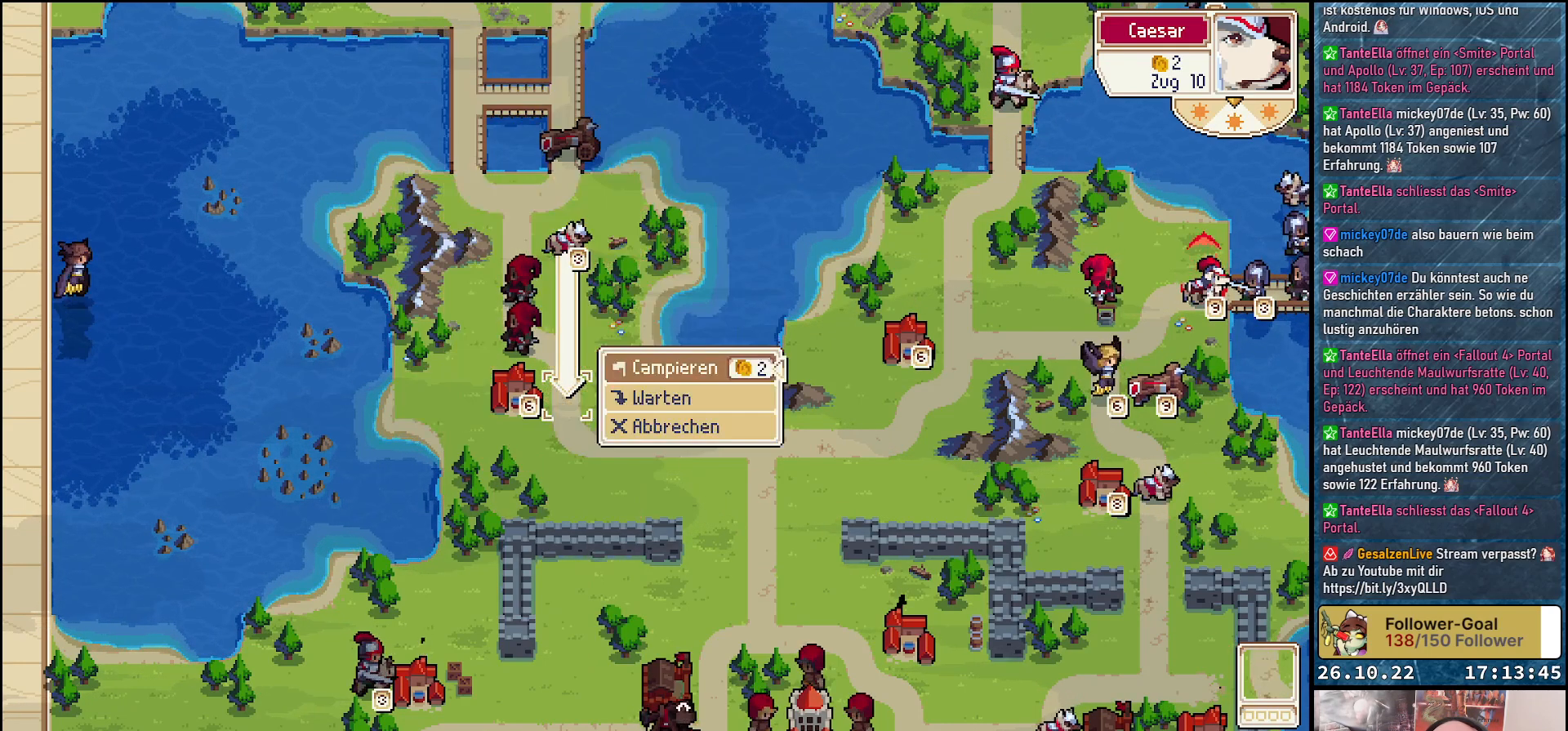
{"buttons": [], "events": []}
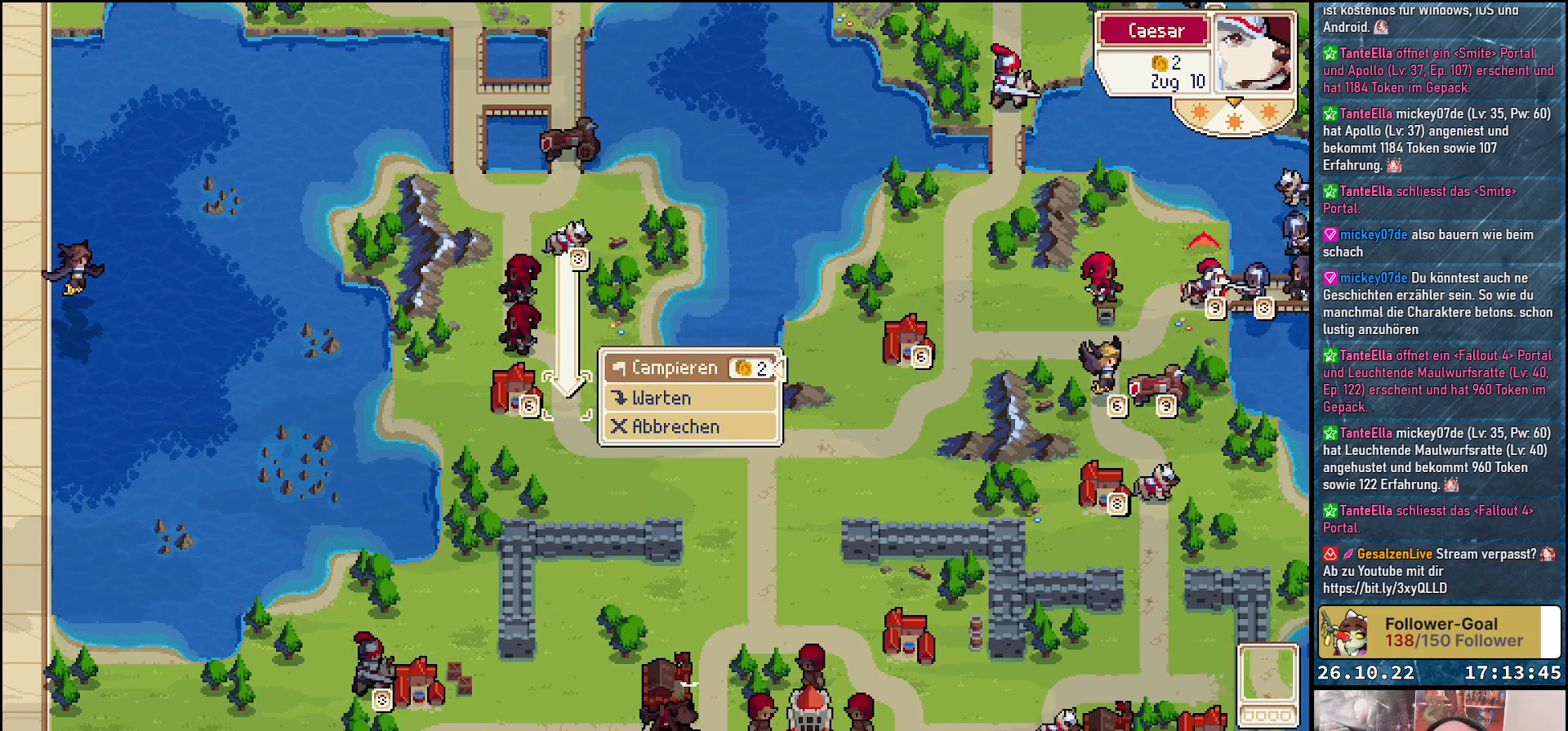
{"buttons": ["A"], "events": [[400, "A", "down"]]}
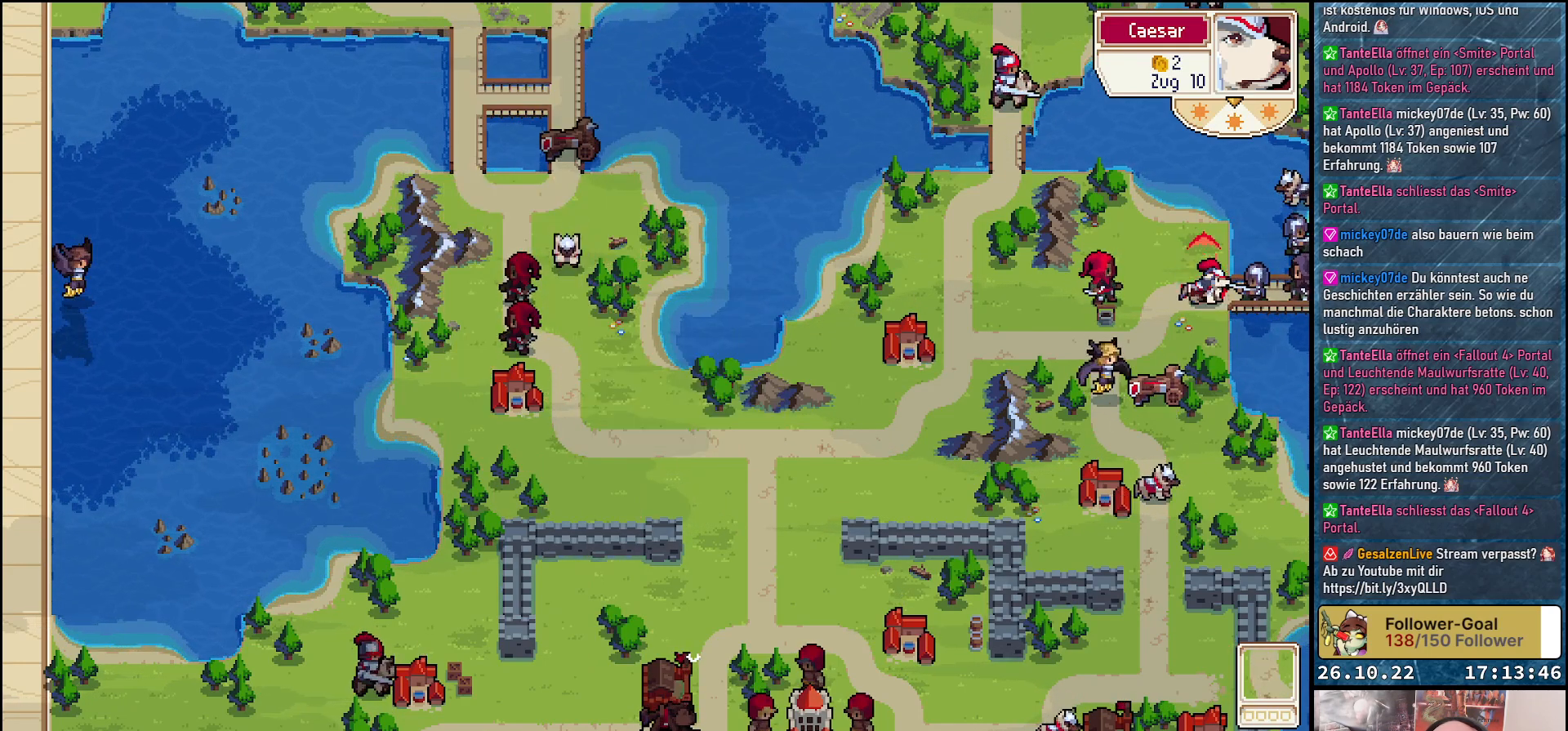
{"buttons": [], "events": [[17, "A", "up"]]}
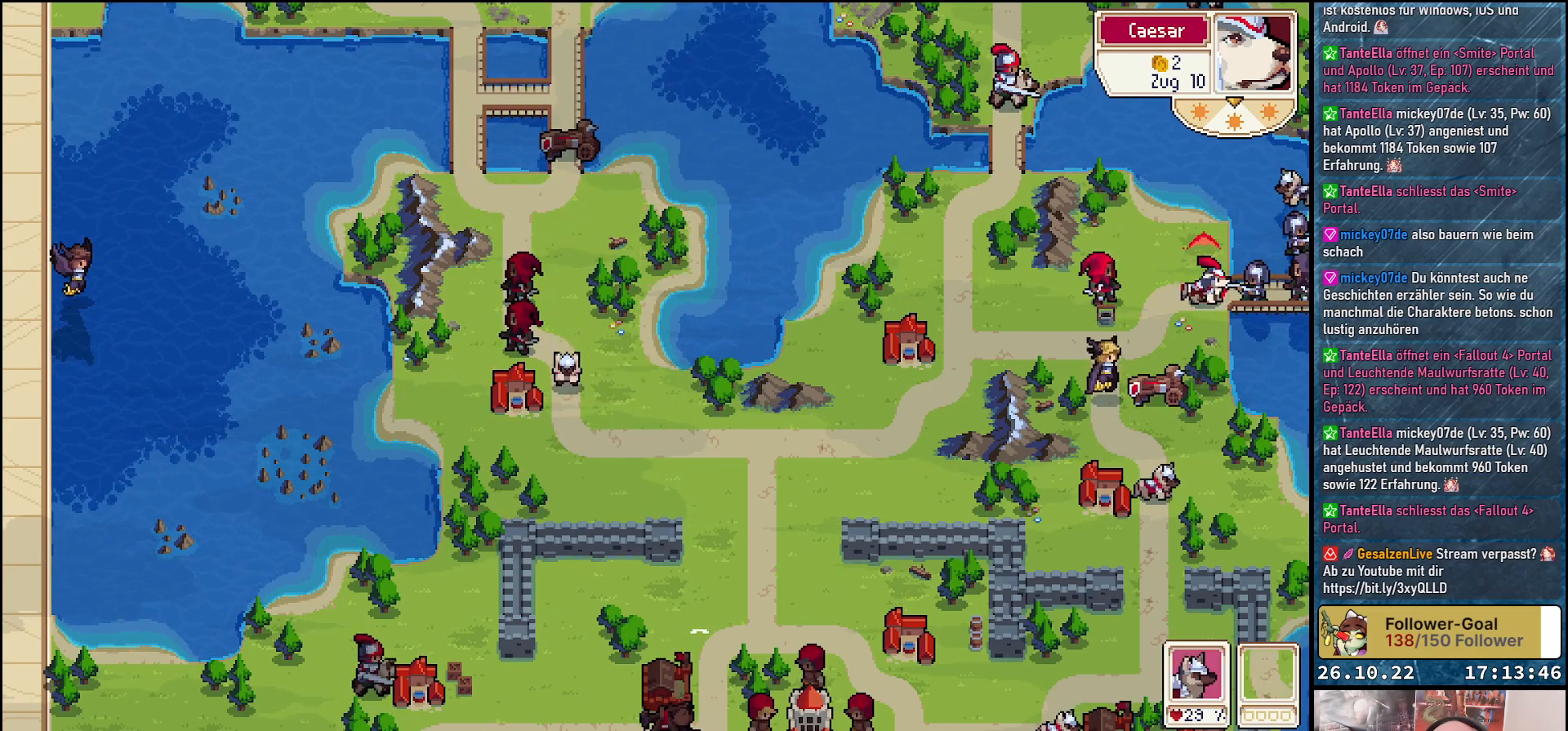
{"buttons": [], "events": []}
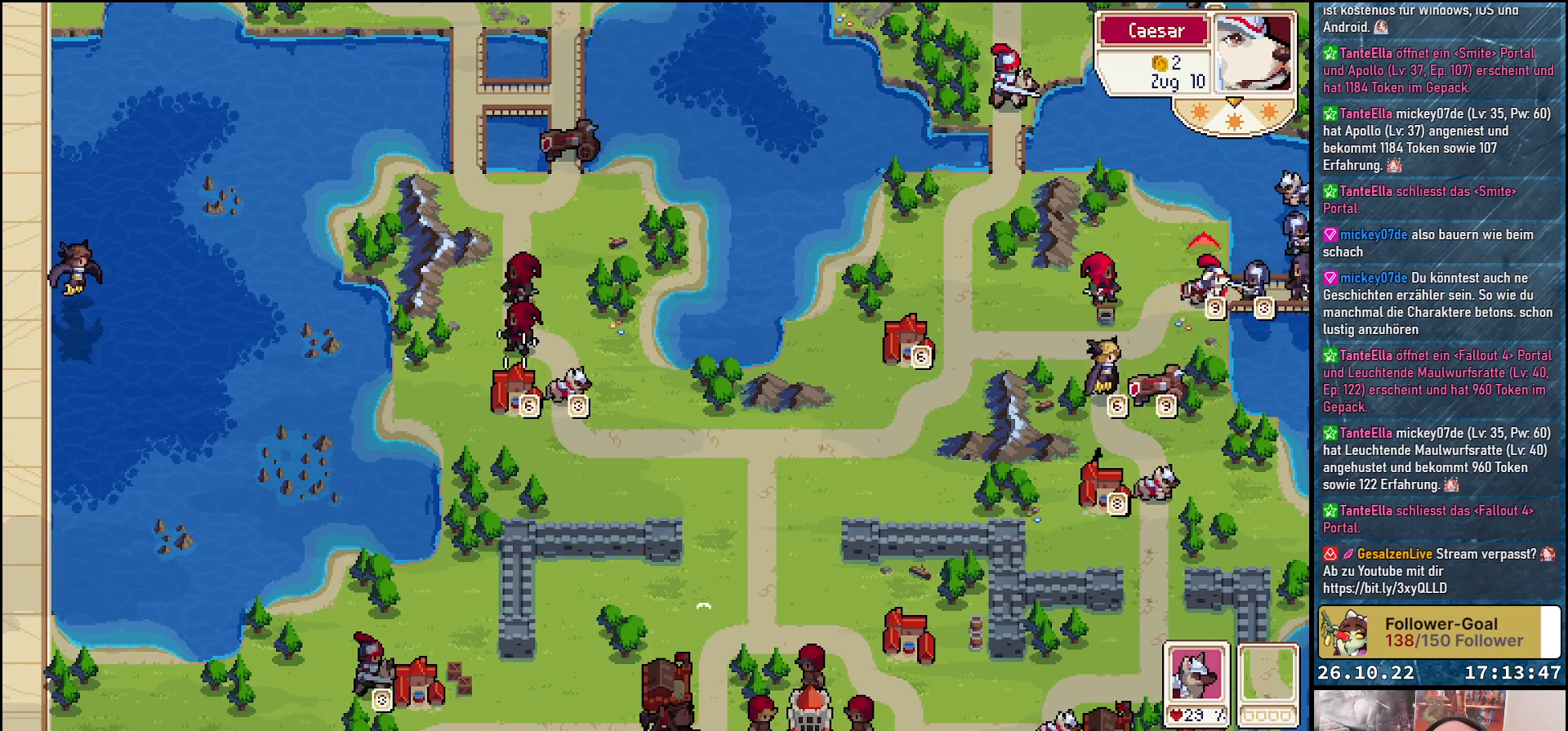
{"buttons": [], "events": []}
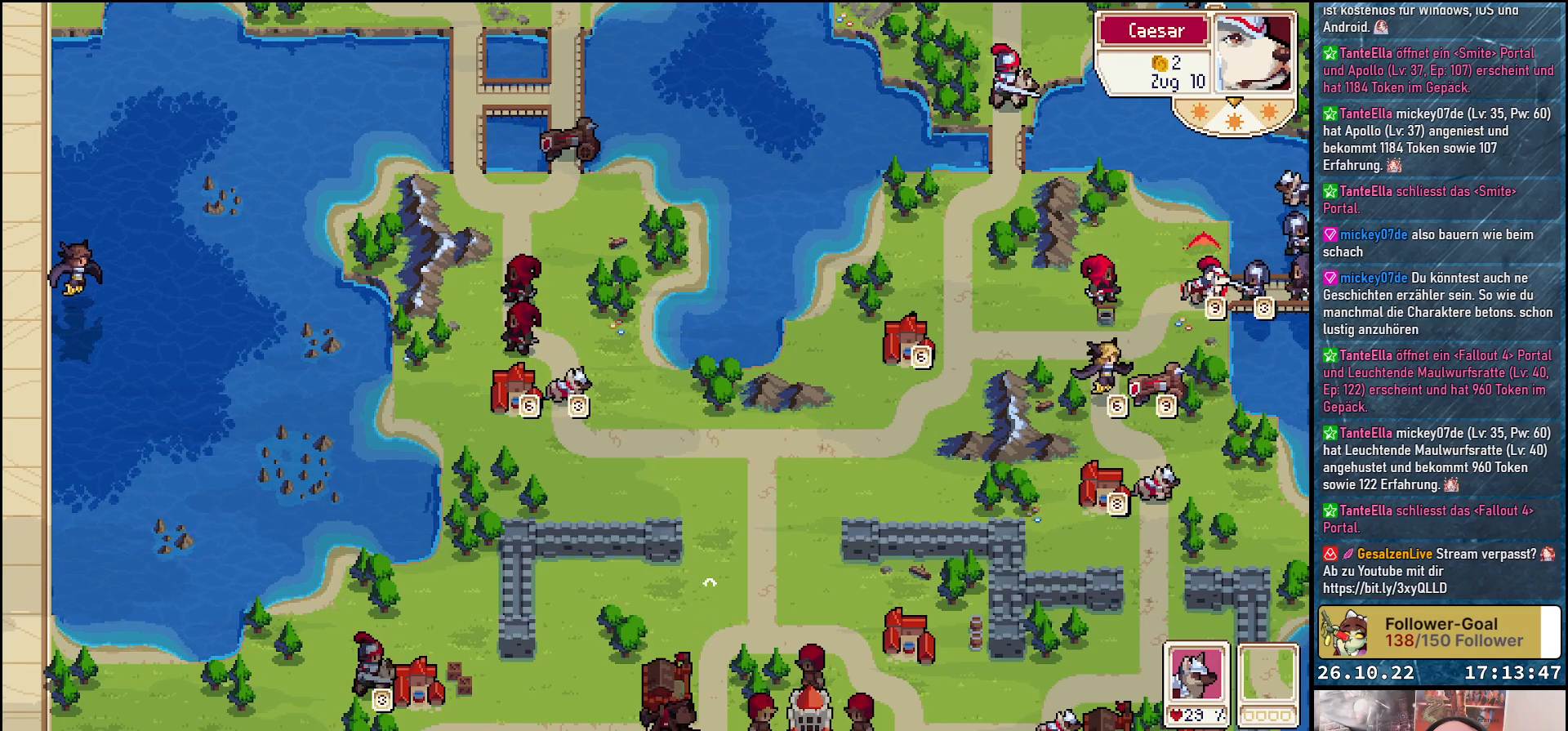
{"buttons": [], "events": []}
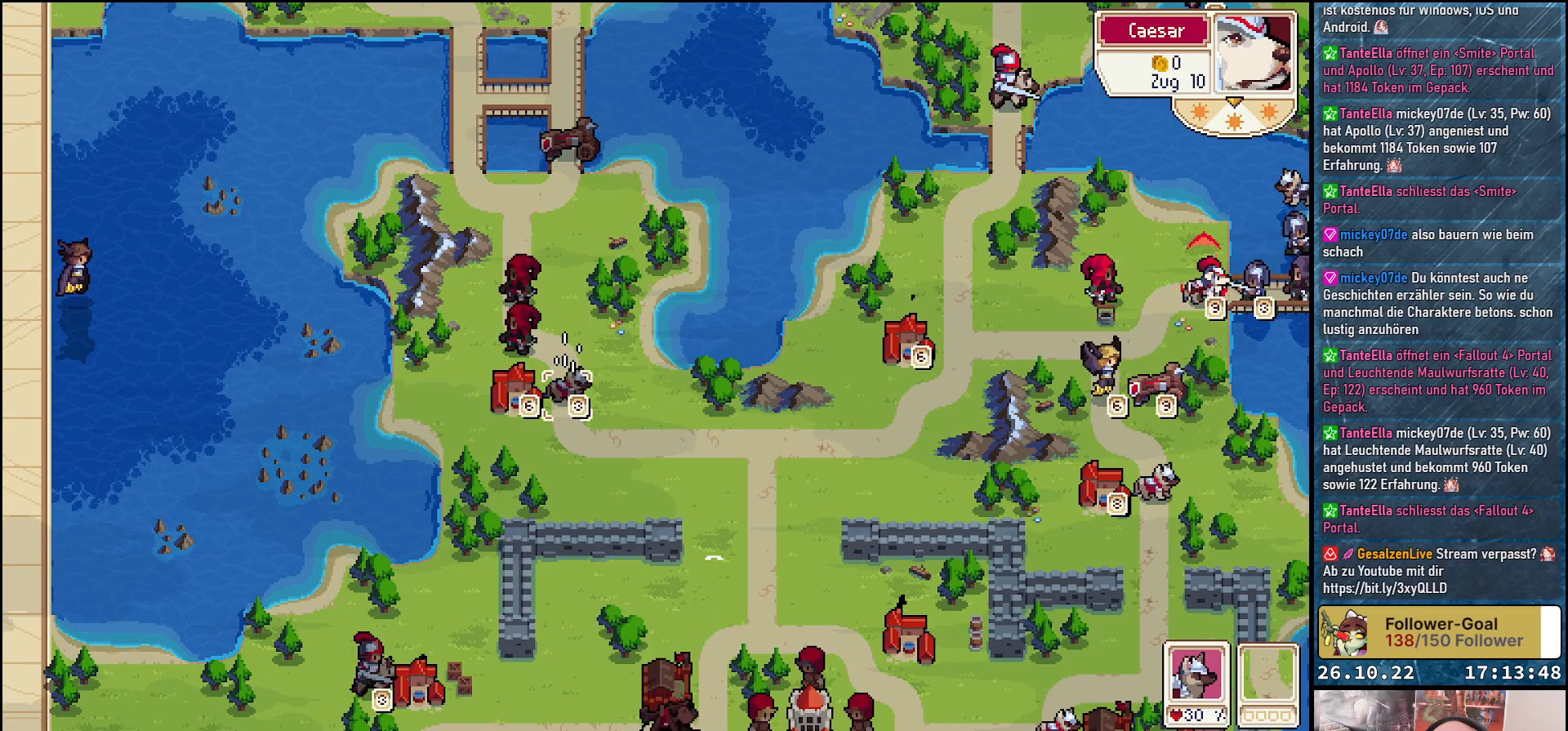
{"buttons": [], "events": []}